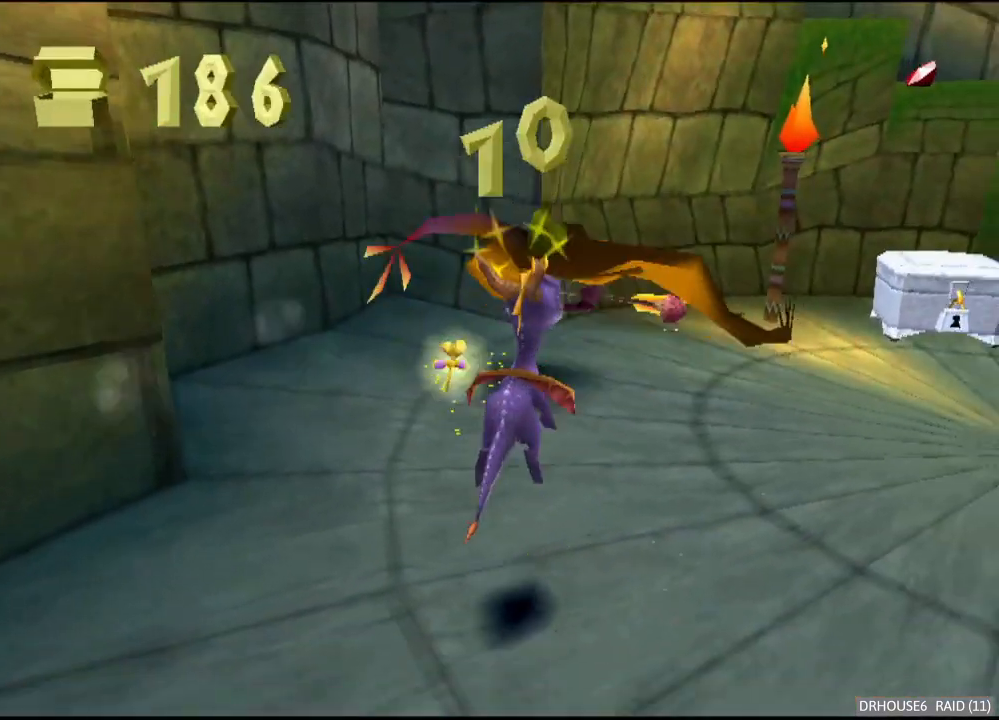
Gameplay with a controller (Xbox layout); each line is a JSON object with the inputs held at the frame after it. "button_events" lists button changes between this image and that frame as [ms after this image, input, new state], when the widget could be followed in between (sticks are given only as held states).
{"buttons": ["X"], "left_stick": "right", "right_stick": "center", "button_events": [[33, "B", "down"], [117, "B", "up"], [200, "X", "down"]]}
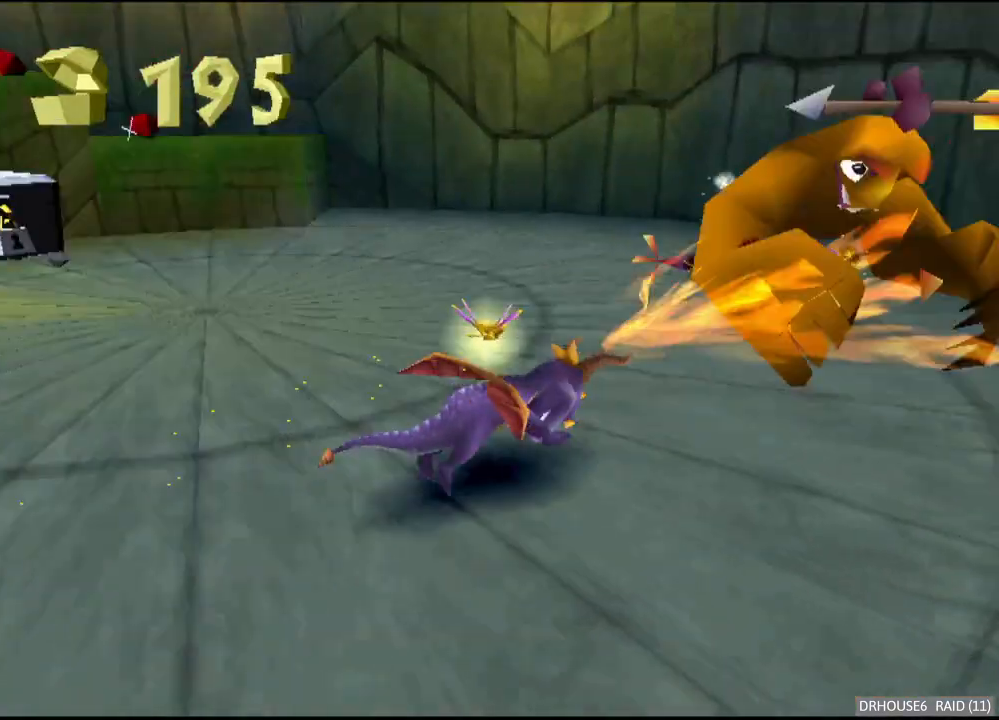
{"buttons": [], "left_stick": "down-left", "right_stick": "center", "button_events": [[183, "X", "up"], [283, "A", "down"], [433, "A", "up"]]}
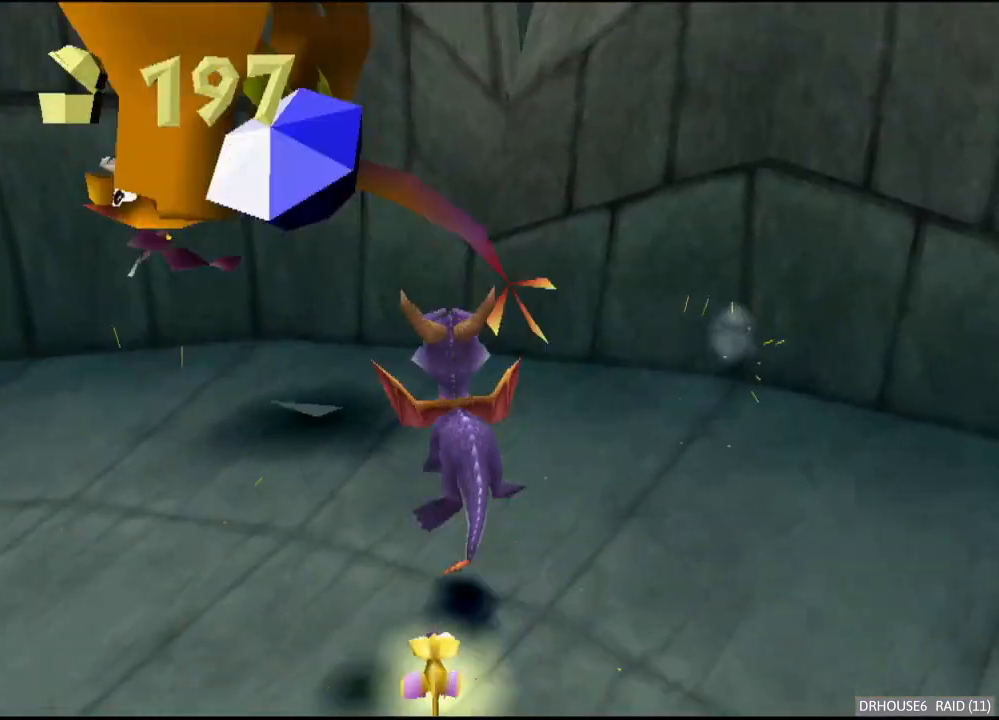
{"buttons": ["X"], "left_stick": "down-left", "right_stick": "center", "button_events": [[417, "X", "down"]]}
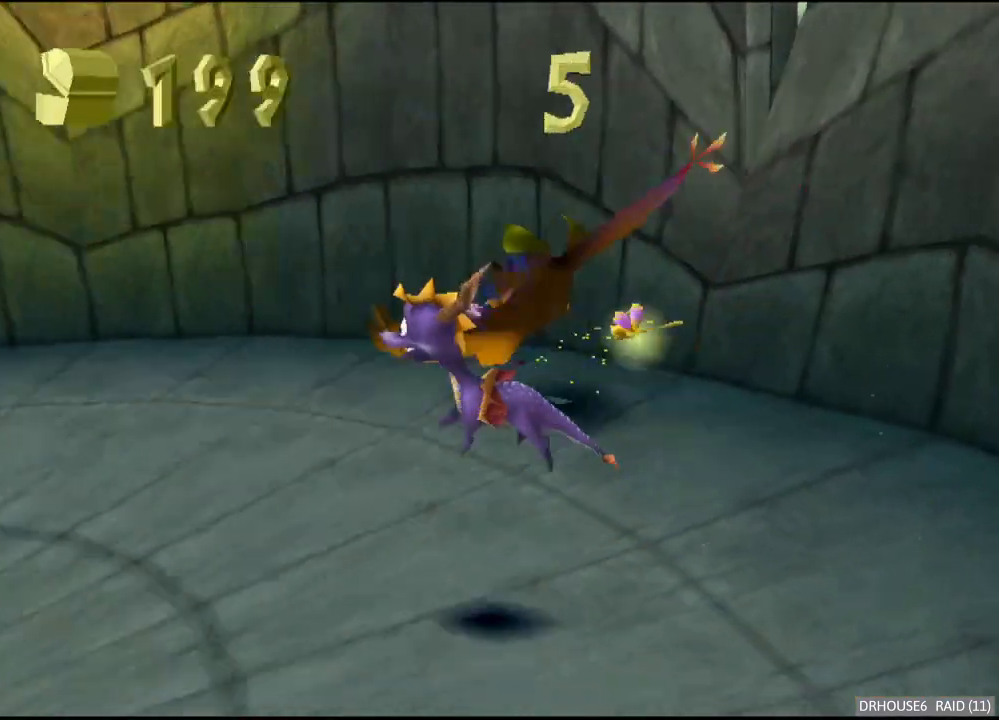
{"buttons": [], "left_stick": "up-right", "right_stick": "center", "button_events": [[483, "X", "up"]]}
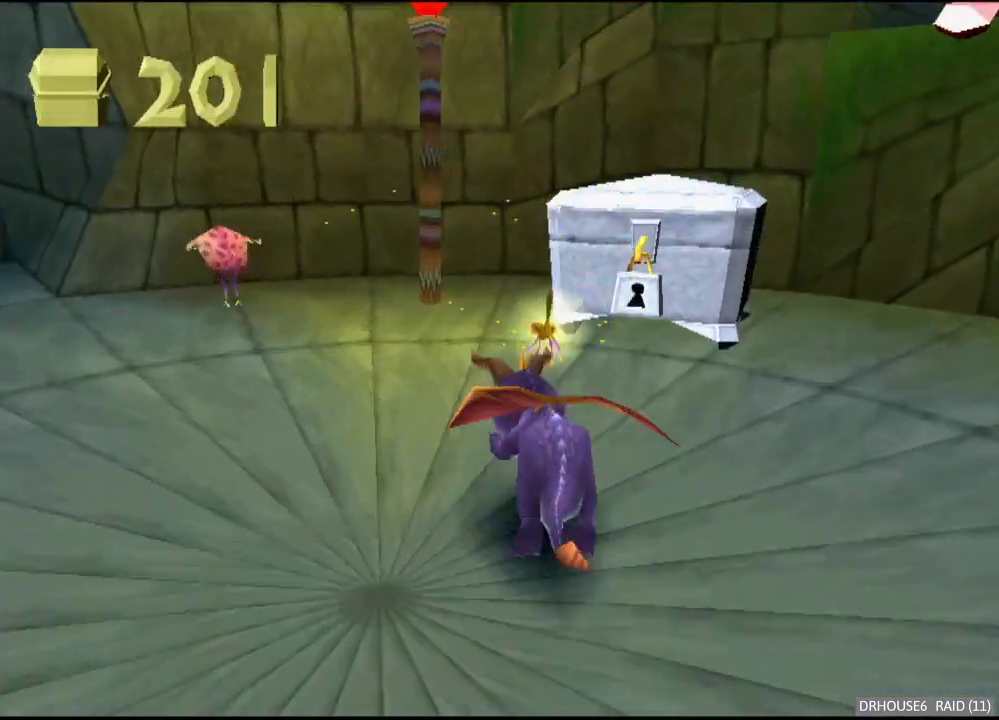
{"buttons": [], "left_stick": "up-right", "right_stick": "center", "button_events": [[133, "B", "down"], [233, "B", "up"], [300, "A", "down"], [383, "A", "up"]]}
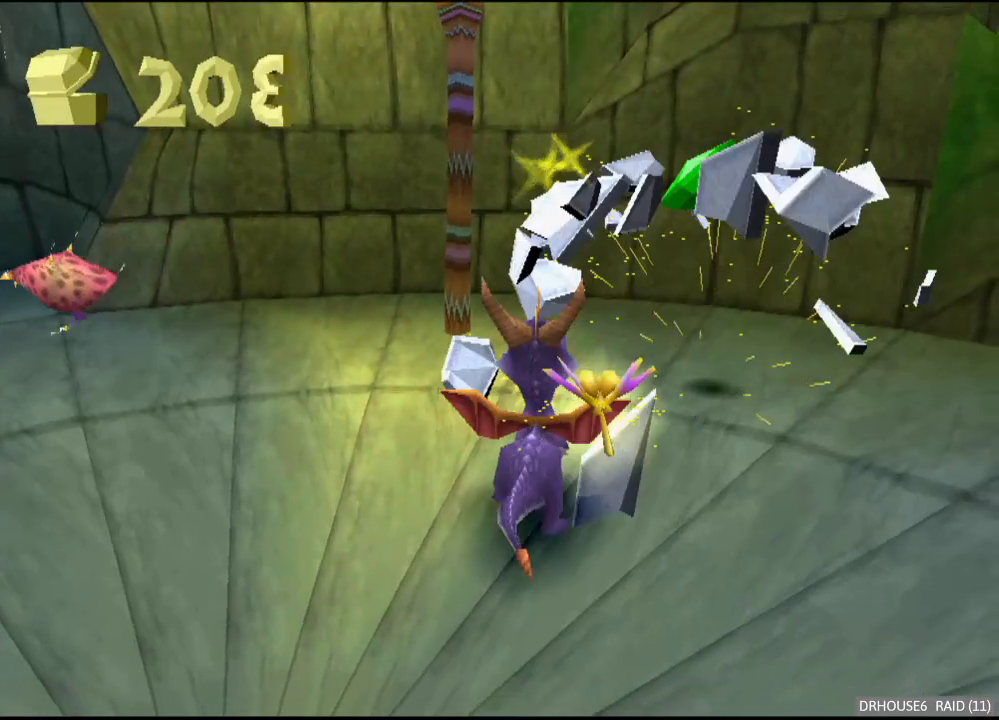
{"buttons": [], "left_stick": "center", "right_stick": "center", "button_events": [[17, "B", "down"], [83, "B", "up"]]}
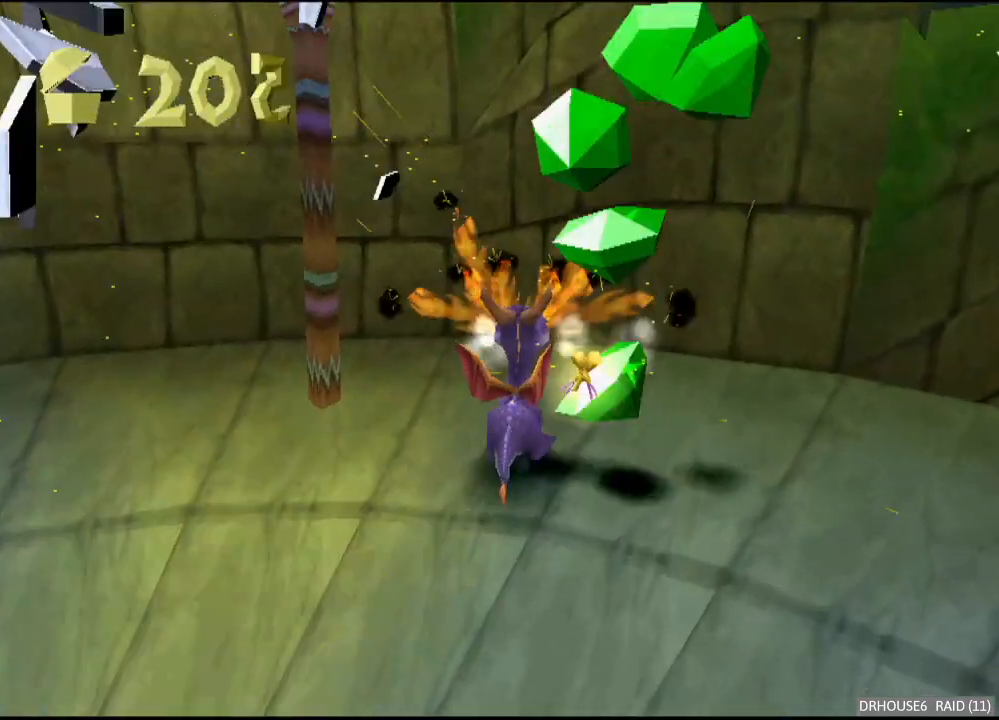
{"buttons": ["X"], "left_stick": "right", "right_stick": "center", "button_events": [[467, "X", "down"]]}
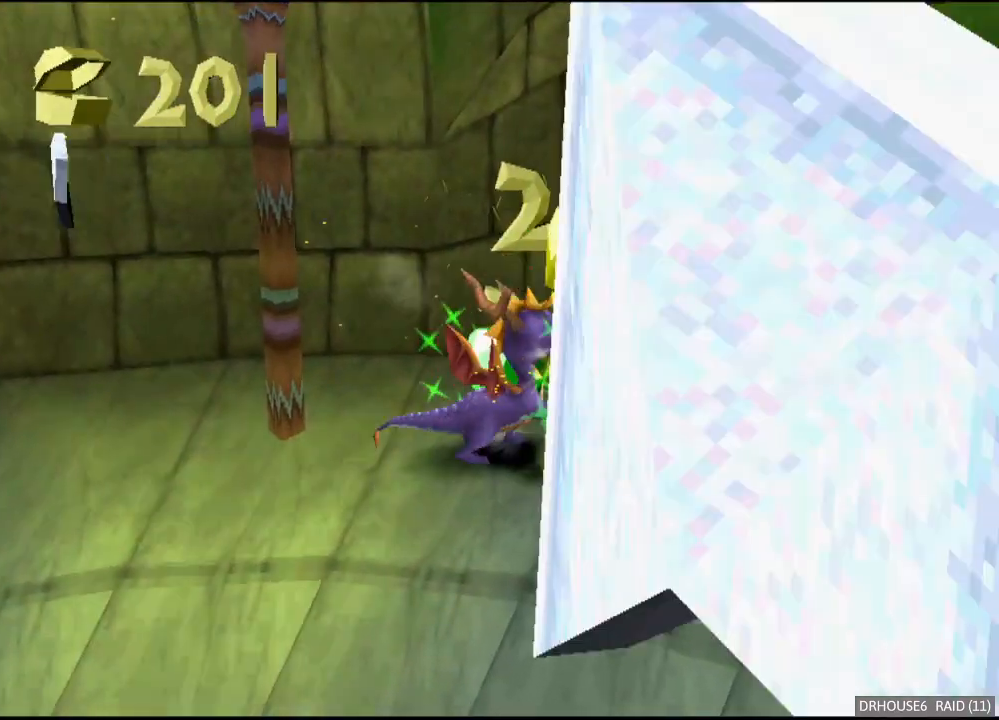
{"buttons": ["A"], "left_stick": "center", "right_stick": "center", "button_events": [[267, "X", "up"], [317, "A", "down"]]}
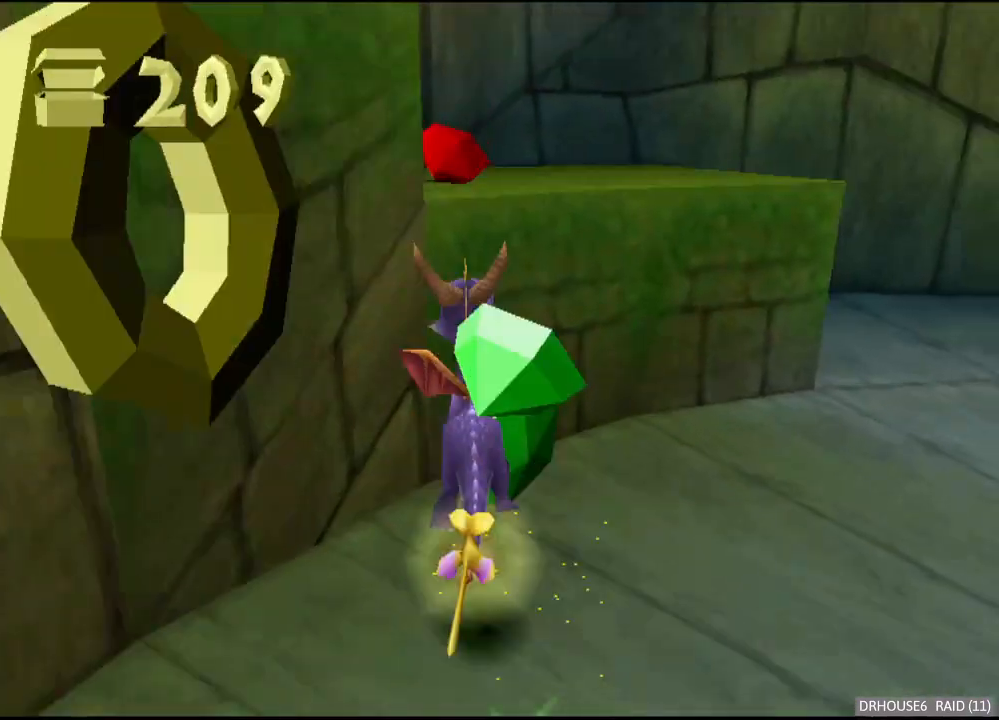
{"buttons": ["A"], "left_stick": "down-left", "right_stick": "center", "button_events": [[133, "A", "up"], [200, "X", "down"], [383, "X", "up"], [483, "A", "down"]]}
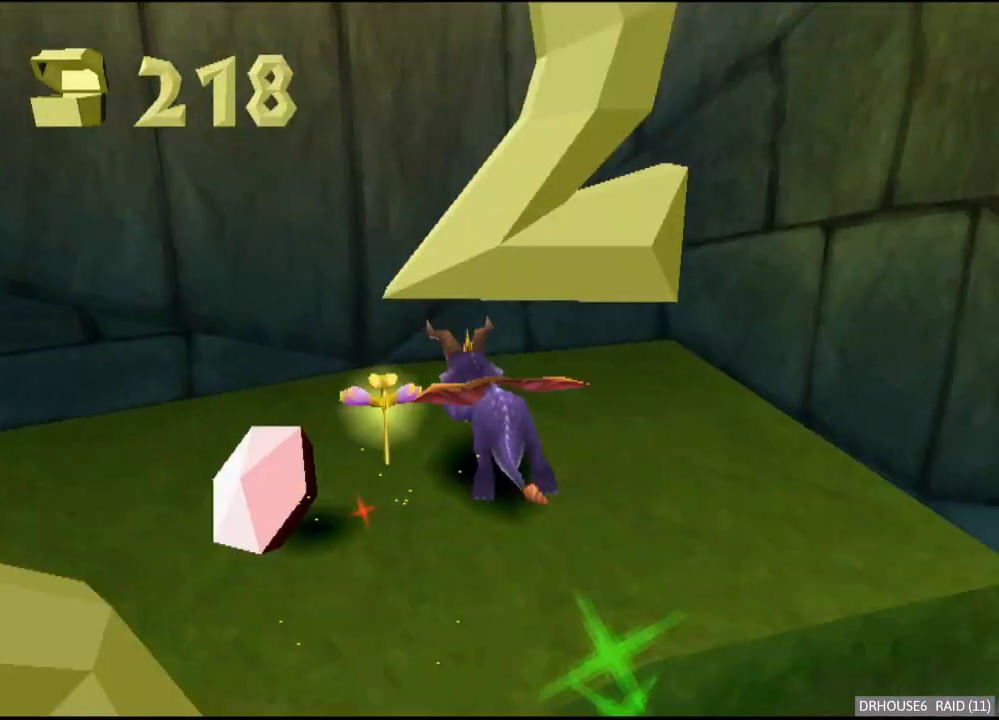
{"buttons": [], "left_stick": "down-left", "right_stick": "center", "button_events": [[167, "A", "up"], [283, "X", "down"], [500, "X", "up"]]}
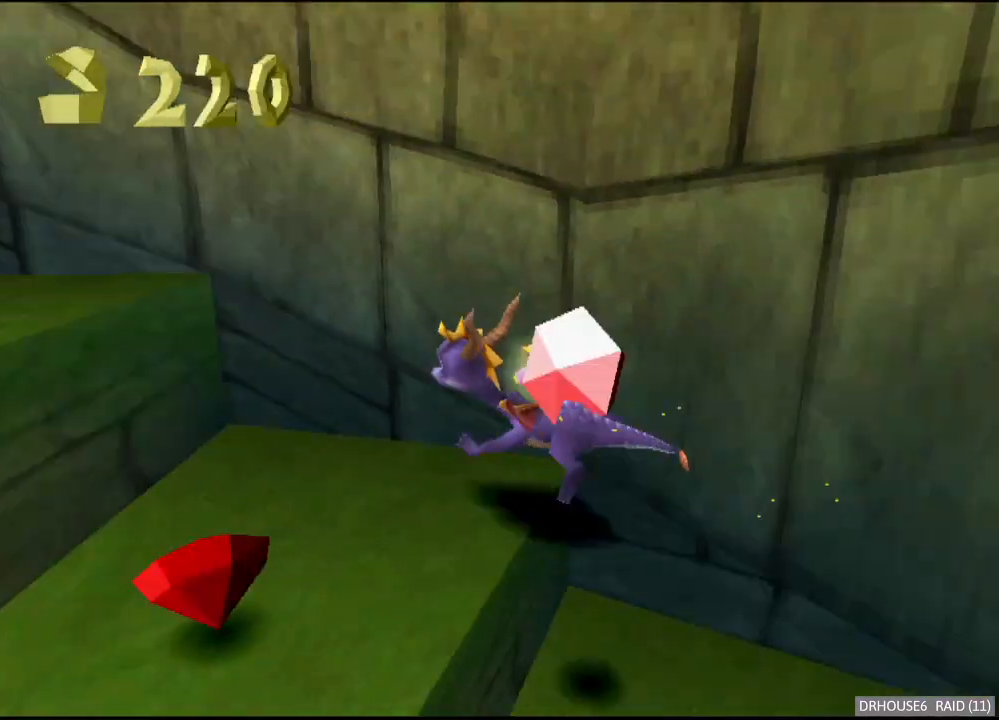
{"buttons": [], "left_stick": "up-left", "right_stick": "center", "button_events": [[133, "A", "down"], [333, "A", "up"], [417, "X", "down"], [500, "X", "up"]]}
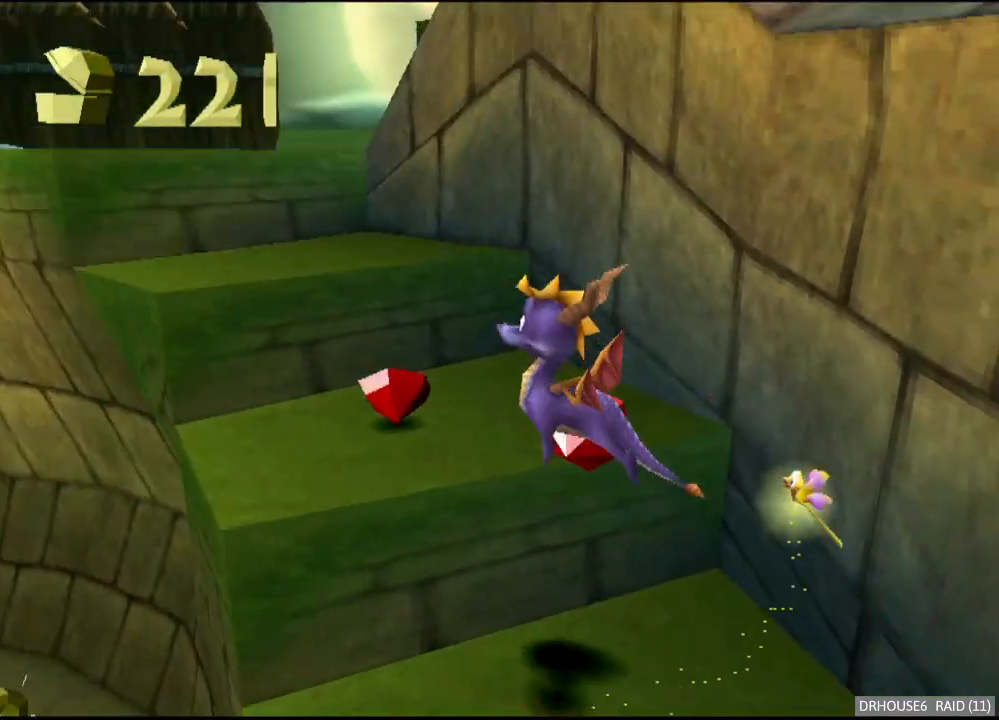
{"buttons": ["A"], "left_stick": "up-right", "right_stick": "center", "button_events": [[217, "A", "down"]]}
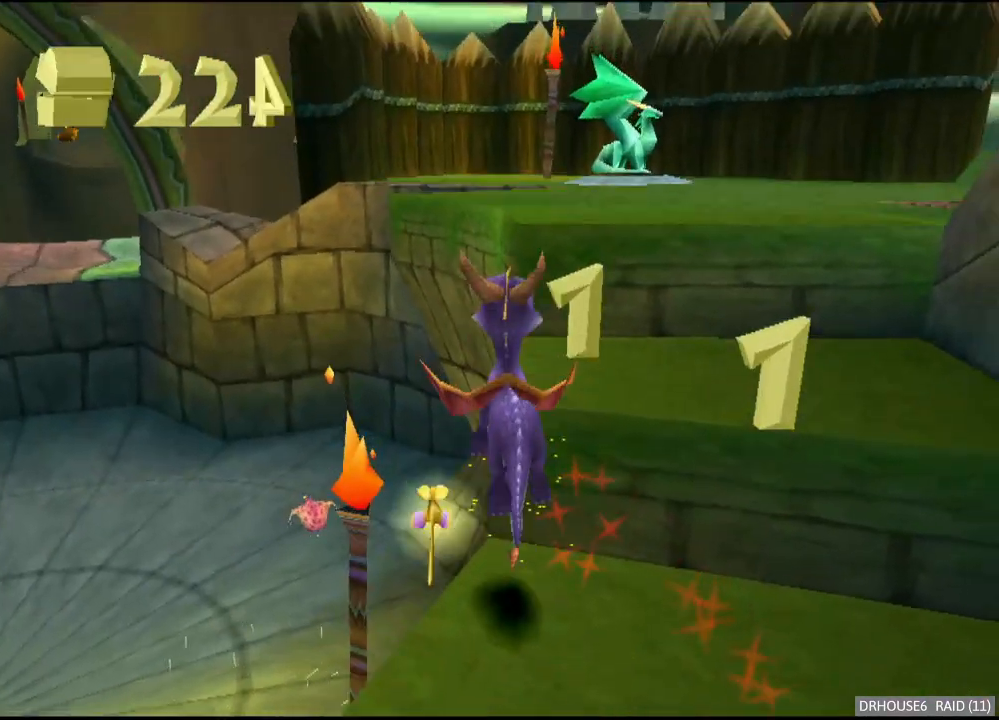
{"buttons": ["X"], "left_stick": "center", "right_stick": "center", "button_events": [[183, "A", "up"], [233, "X", "down"], [317, "A", "down"], [450, "A", "up"]]}
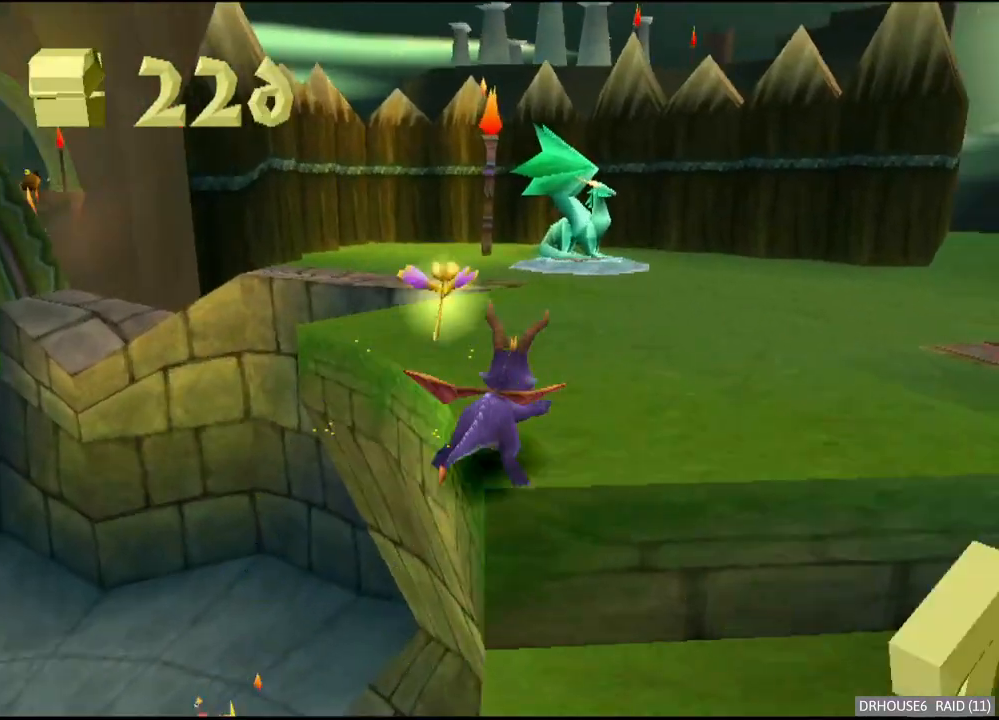
{"buttons": ["X"], "left_stick": "center", "right_stick": "center", "button_events": []}
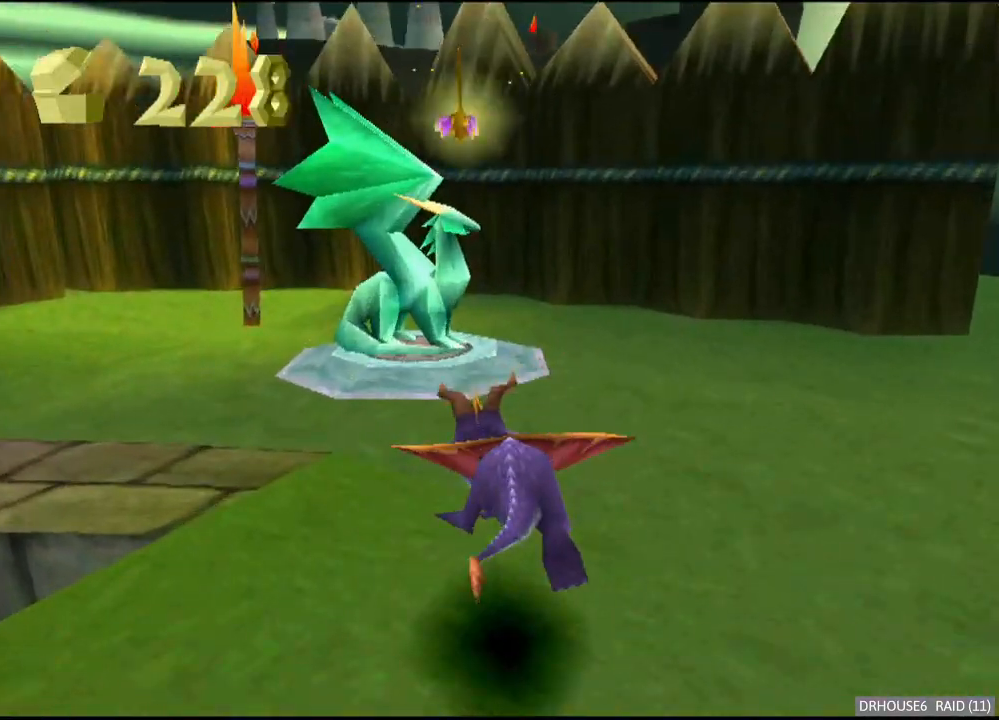
{"buttons": [], "left_stick": "center", "right_stick": "center", "button_events": [[333, "X", "up"]]}
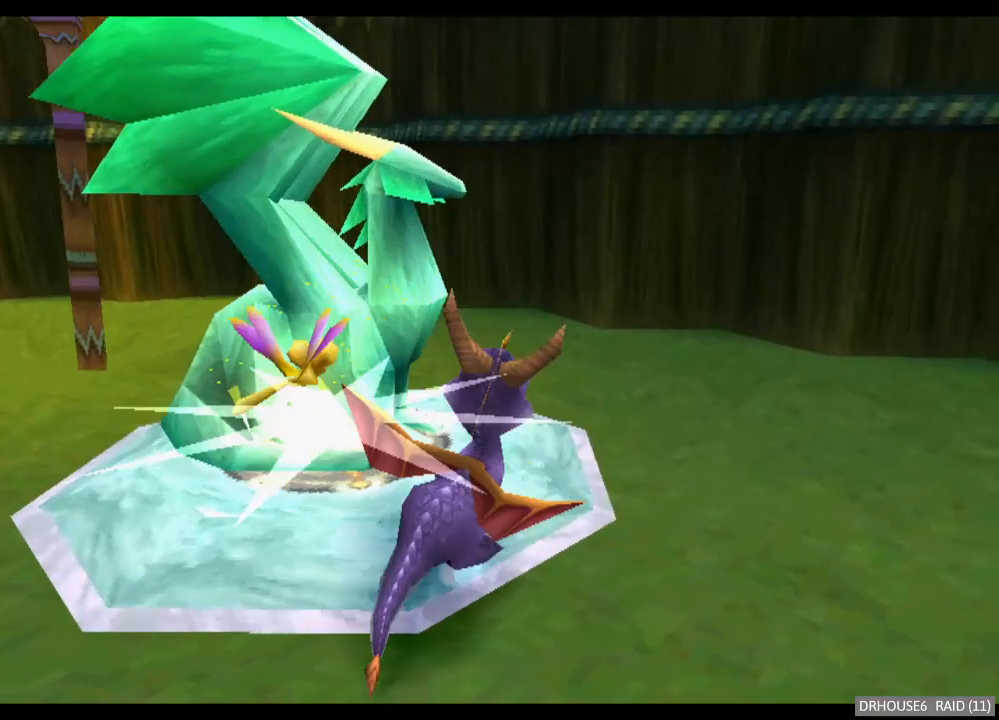
{"buttons": [], "left_stick": "center", "right_stick": "center", "button_events": []}
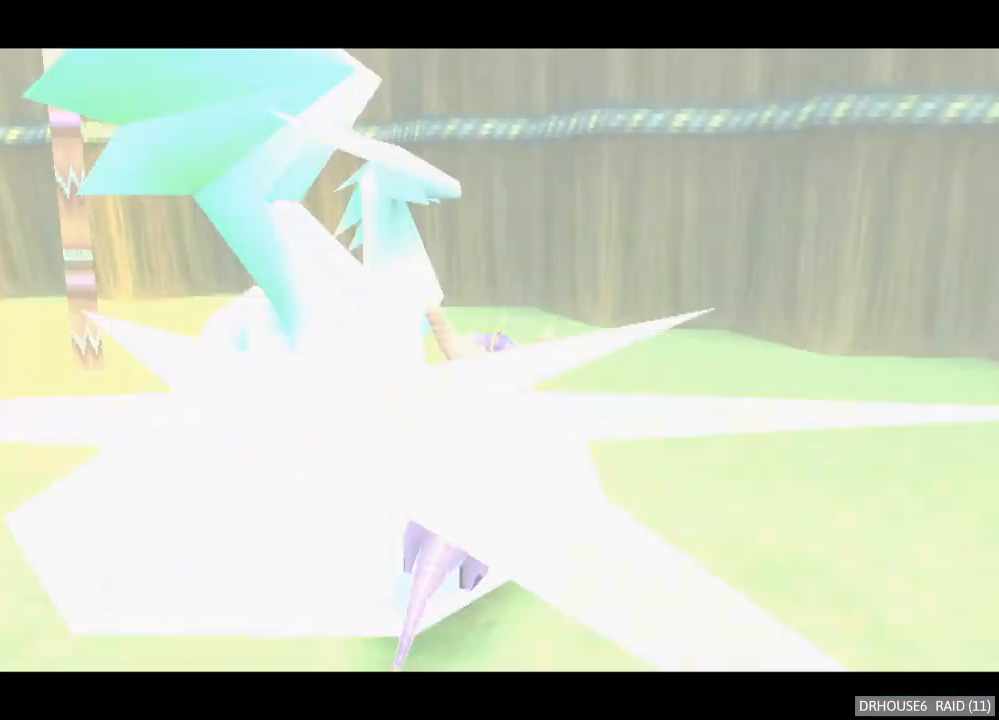
{"buttons": [], "left_stick": "center", "right_stick": "center", "button_events": []}
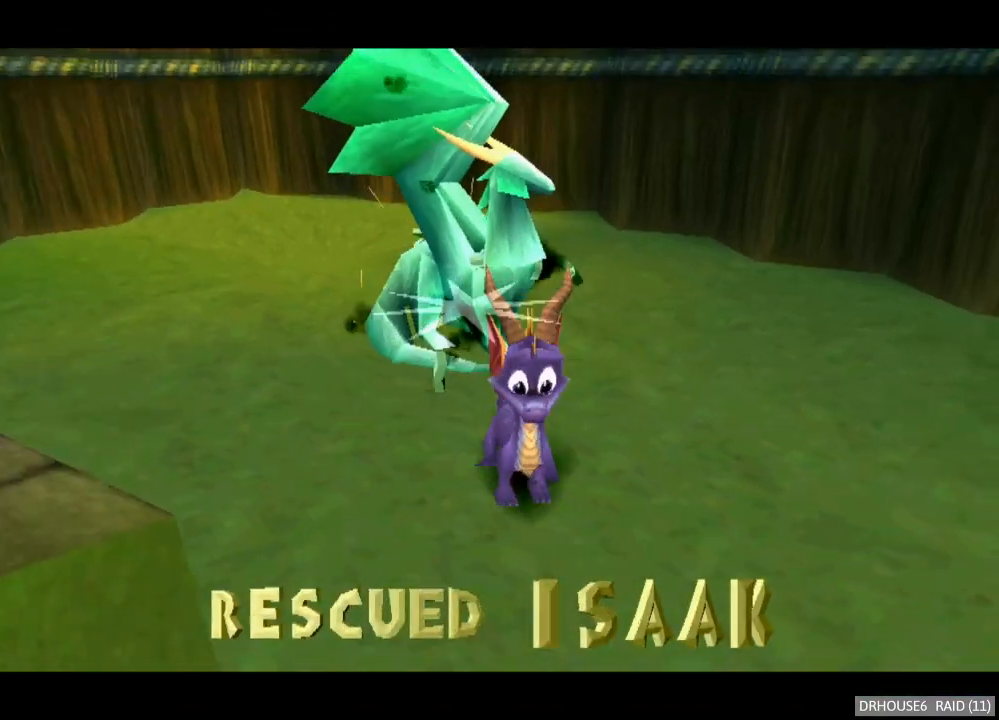
{"buttons": [], "left_stick": "center", "right_stick": "center", "button_events": []}
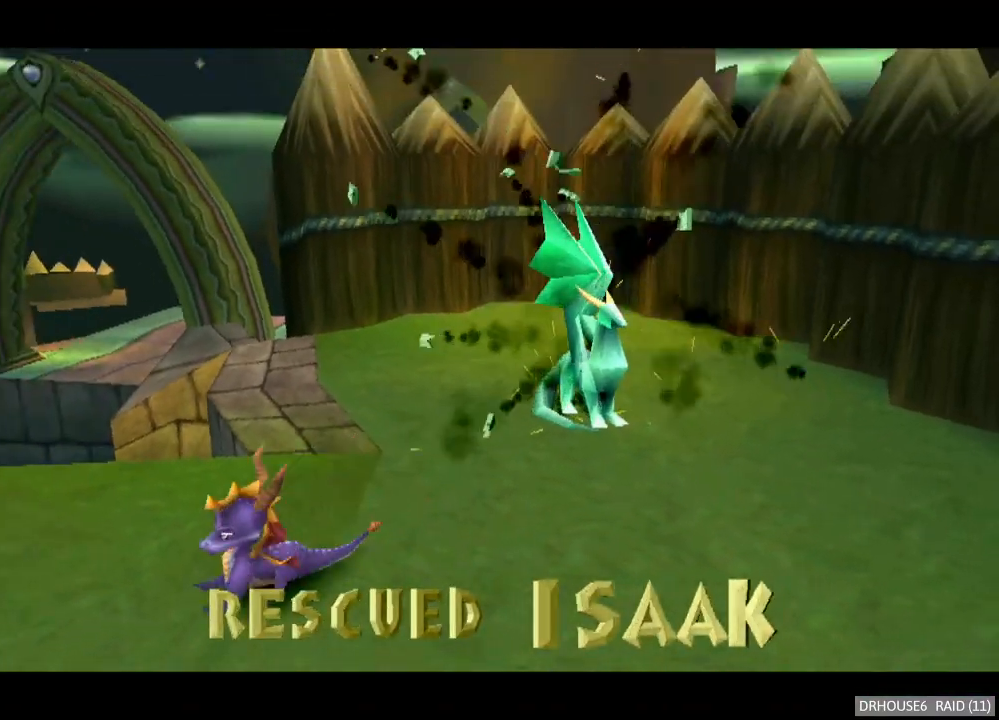
{"buttons": [], "left_stick": "right", "right_stick": "center", "button_events": []}
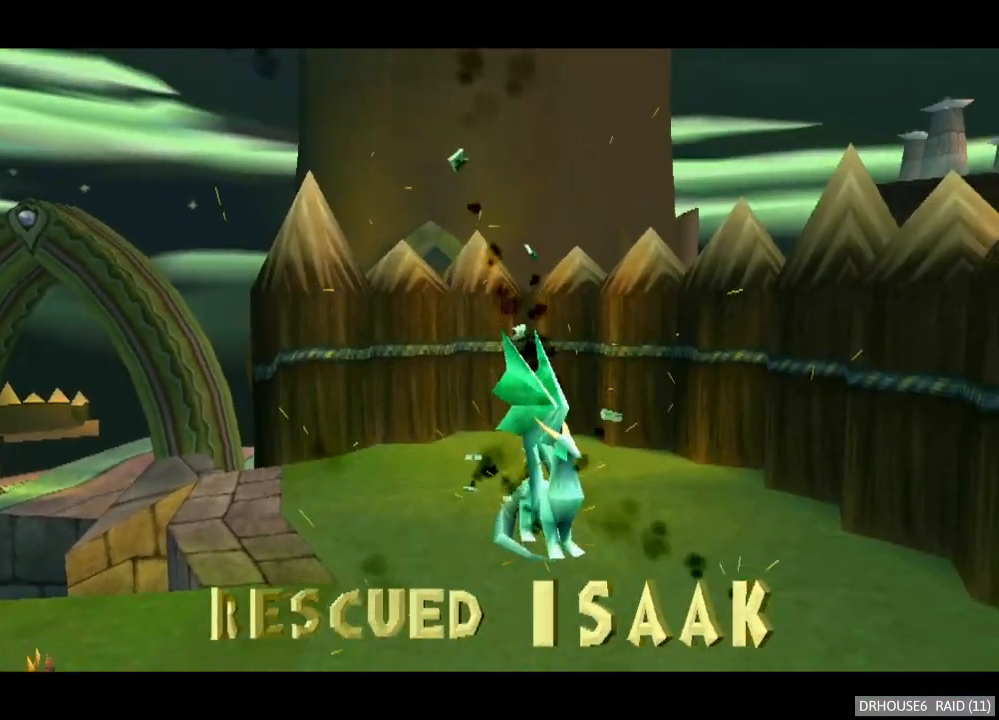
{"buttons": ["A"], "left_stick": "right", "right_stick": "center", "button_events": [[350, "A", "down"], [400, "A", "up"], [500, "A", "down"]]}
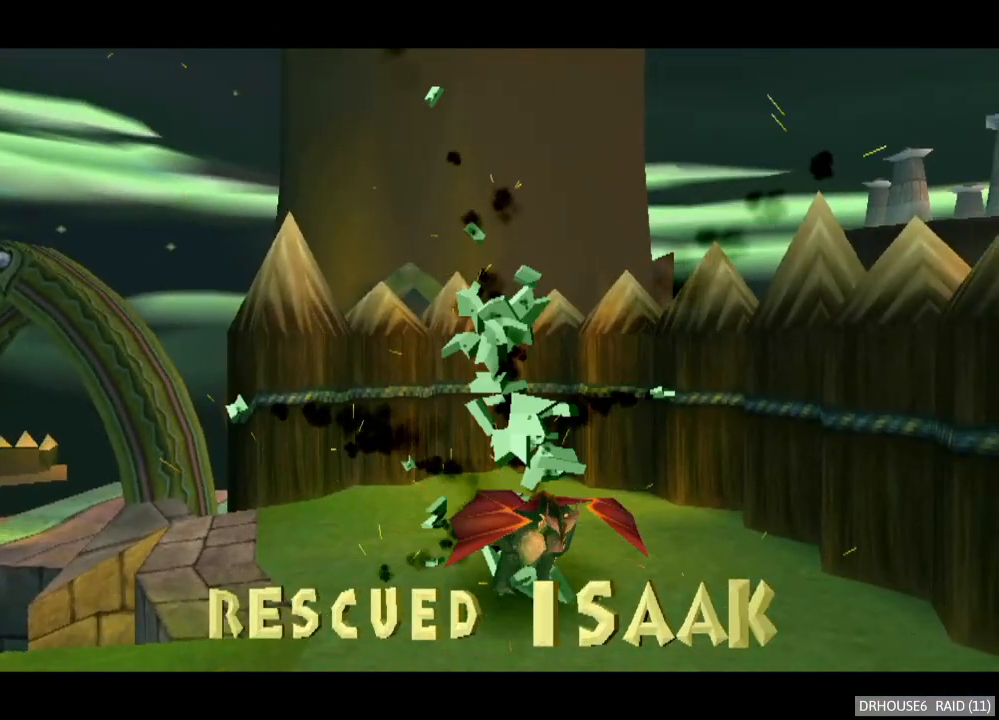
{"buttons": [], "left_stick": "right", "right_stick": "center", "button_events": [[50, "A", "up"], [117, "A", "down"], [200, "A", "up"], [267, "A", "down"], [333, "A", "up"], [400, "A", "down"], [483, "A", "up"]]}
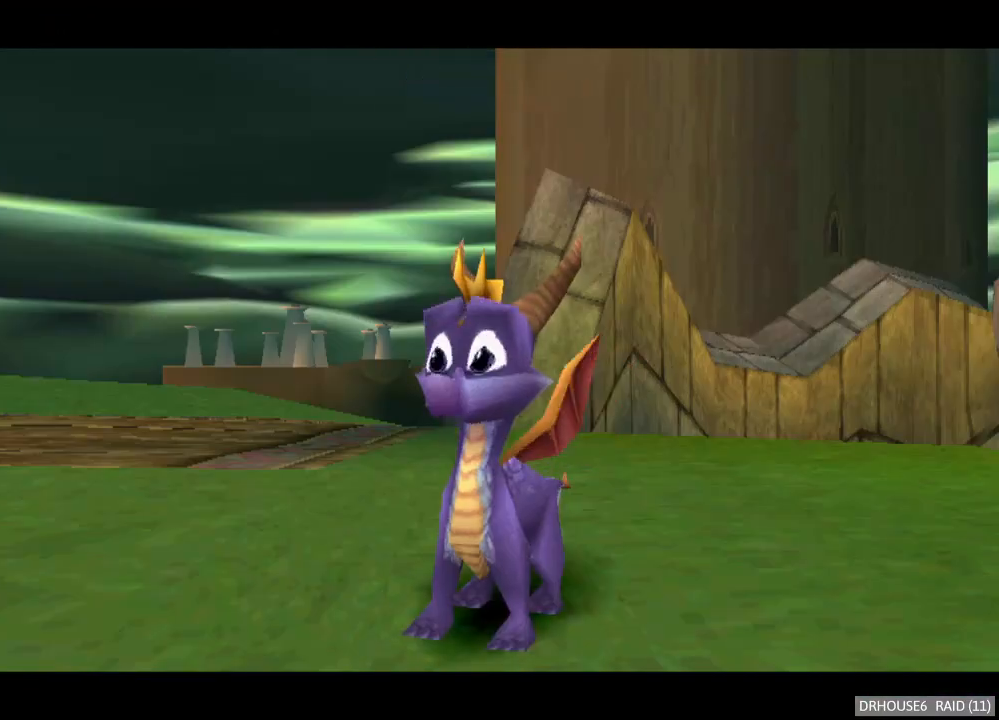
{"buttons": [], "left_stick": "right", "right_stick": "center", "button_events": [[50, "A", "down"], [133, "A", "up"], [200, "A", "down"], [300, "A", "up"]]}
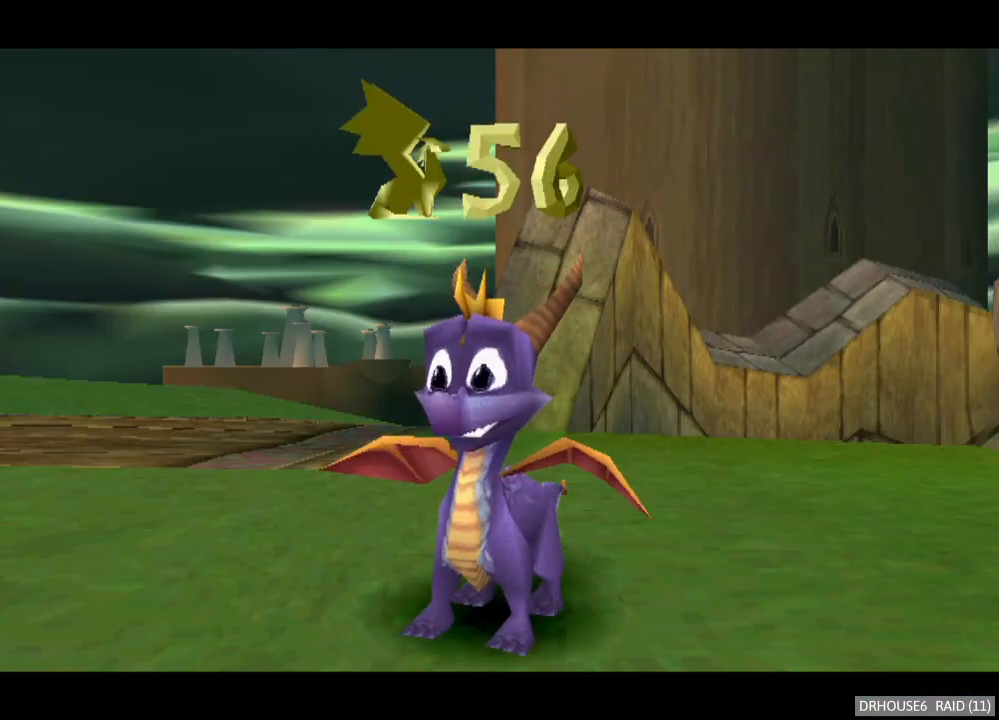
{"buttons": [], "left_stick": "up", "right_stick": "center", "button_events": []}
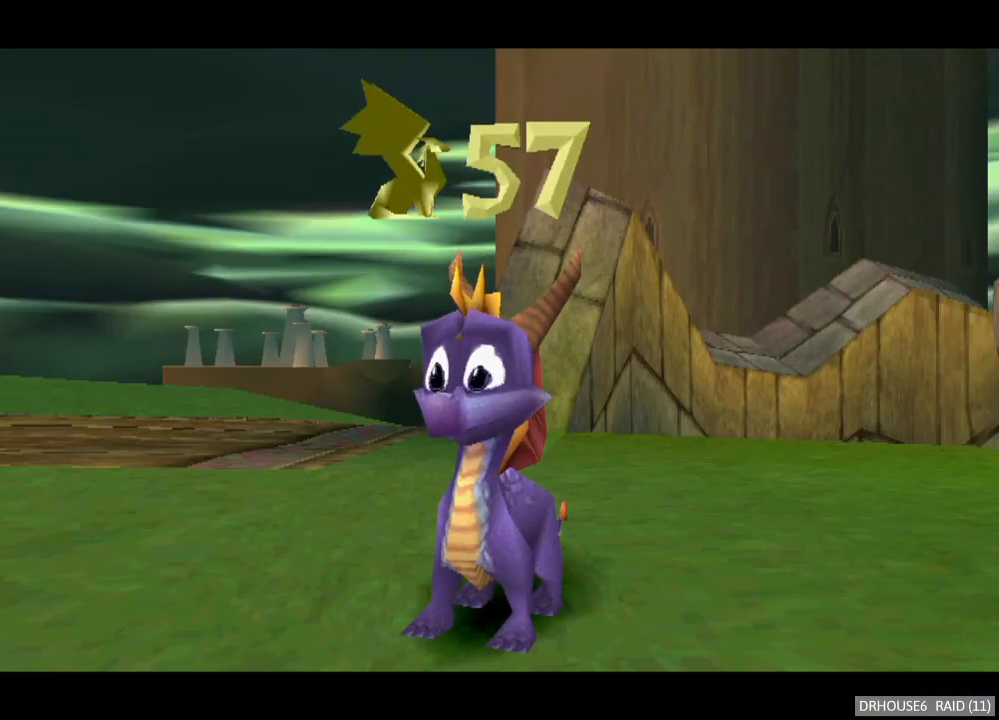
{"buttons": [], "left_stick": "up", "right_stick": "center", "button_events": []}
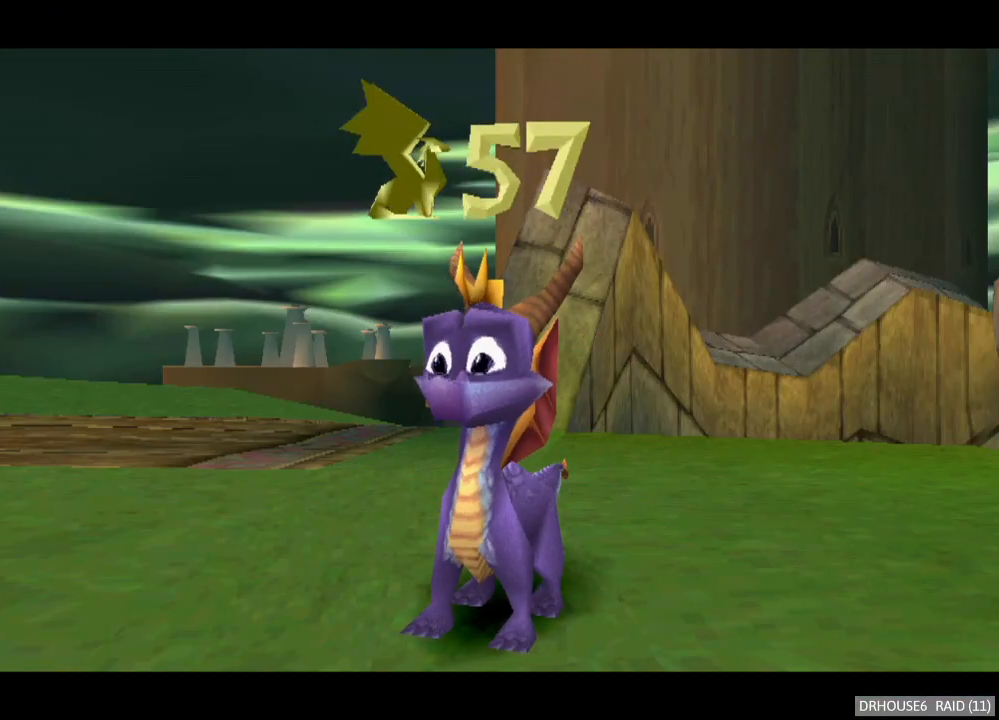
{"buttons": [], "left_stick": "up", "right_stick": "center", "button_events": []}
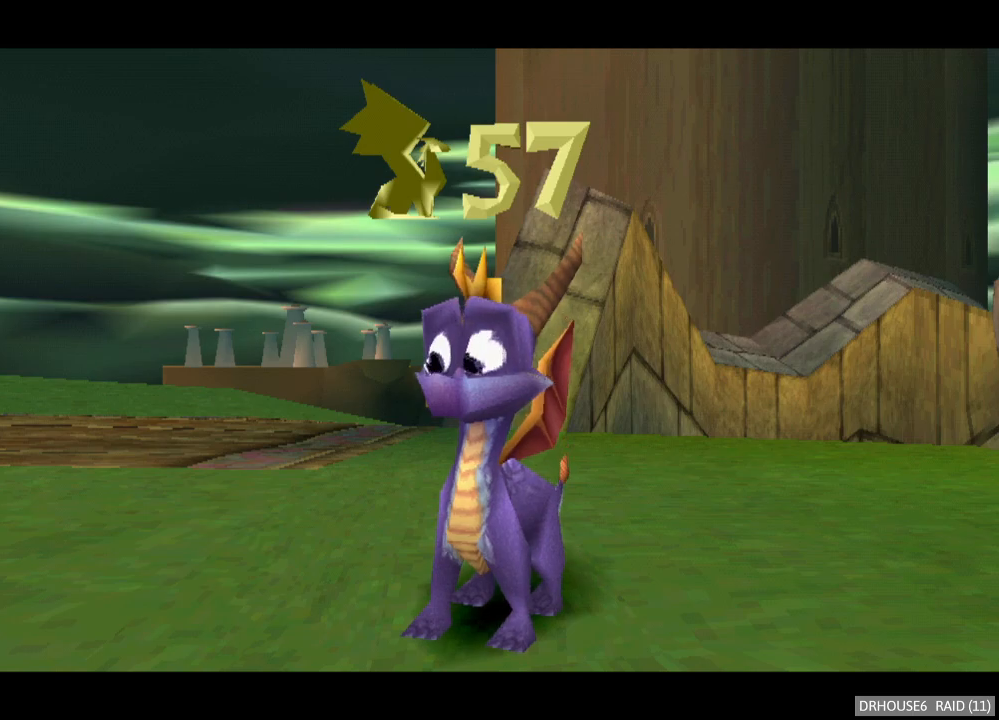
{"buttons": [], "left_stick": "up", "right_stick": "center", "button_events": []}
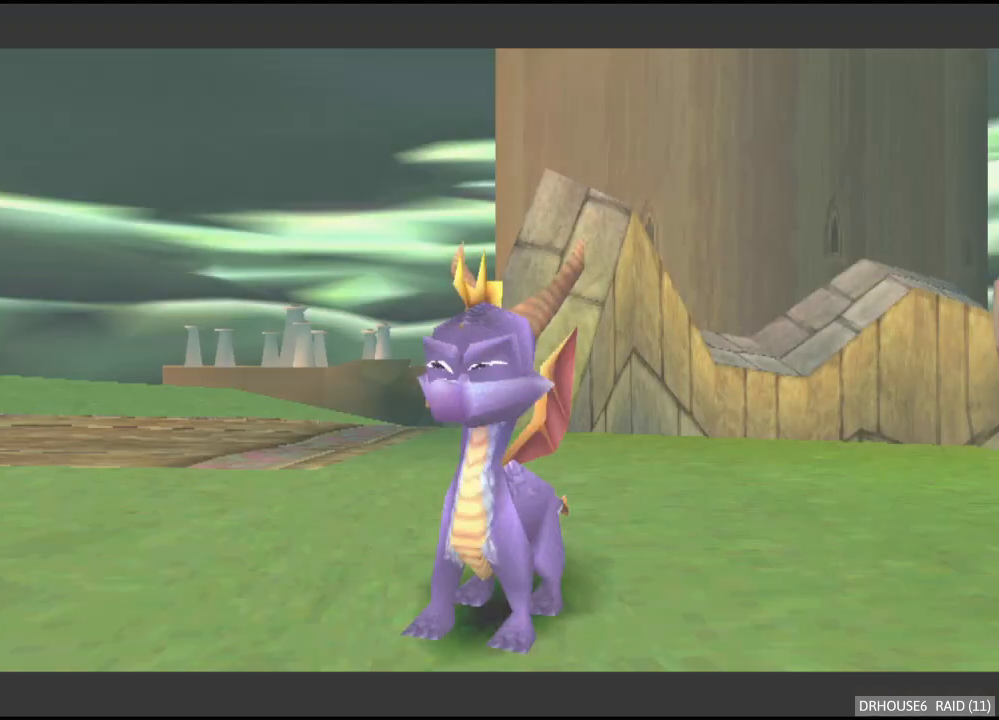
{"buttons": [], "left_stick": "up", "right_stick": "center", "button_events": []}
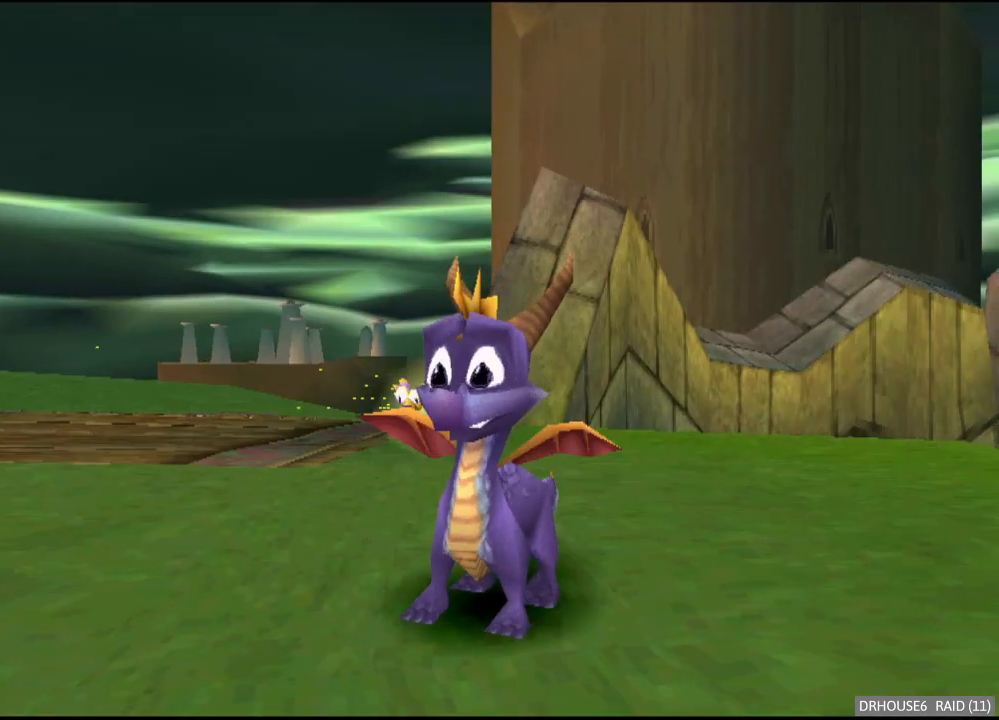
{"buttons": ["X"], "left_stick": "center", "right_stick": "center", "button_events": [[250, "A", "down"], [250, "X", "down"], [500, "A", "up"]]}
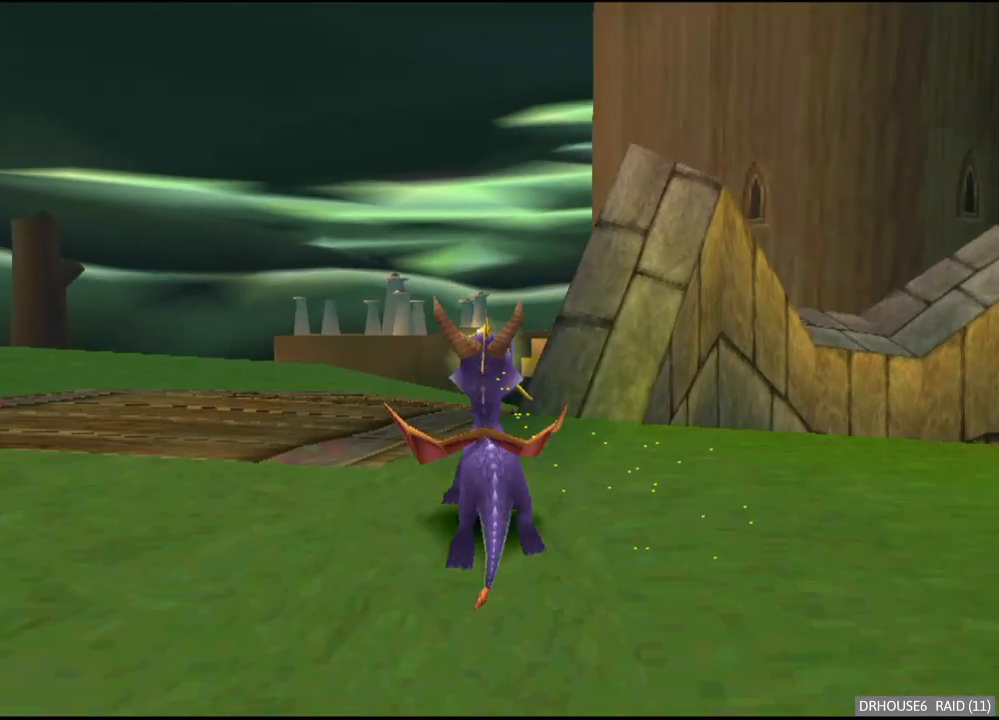
{"buttons": ["X"], "left_stick": "right", "right_stick": "center", "button_events": []}